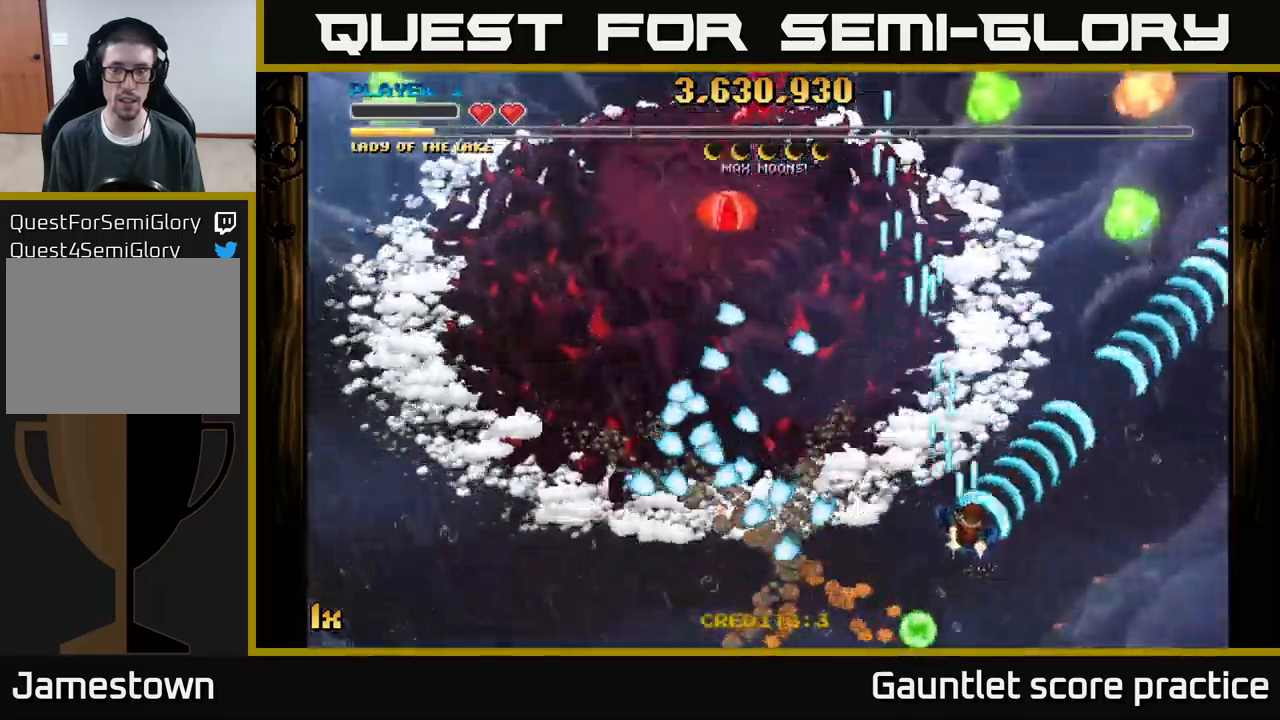
Gameplay with a controller (Xbox layout); each line is a JSON object with the inputs held at the frame after it. "events" lists button and stick changes between this image and that frame as [ms after this image, input, new state], when the widget could be followed in between. Not read: right_stick.
{"buttons": ["A"], "left_stick": "up-right", "events": [[200, "X", "down"], [200, "left_stick", "up-left"], [283, "X", "up"], [316, "left_stick", "up-right"]]}
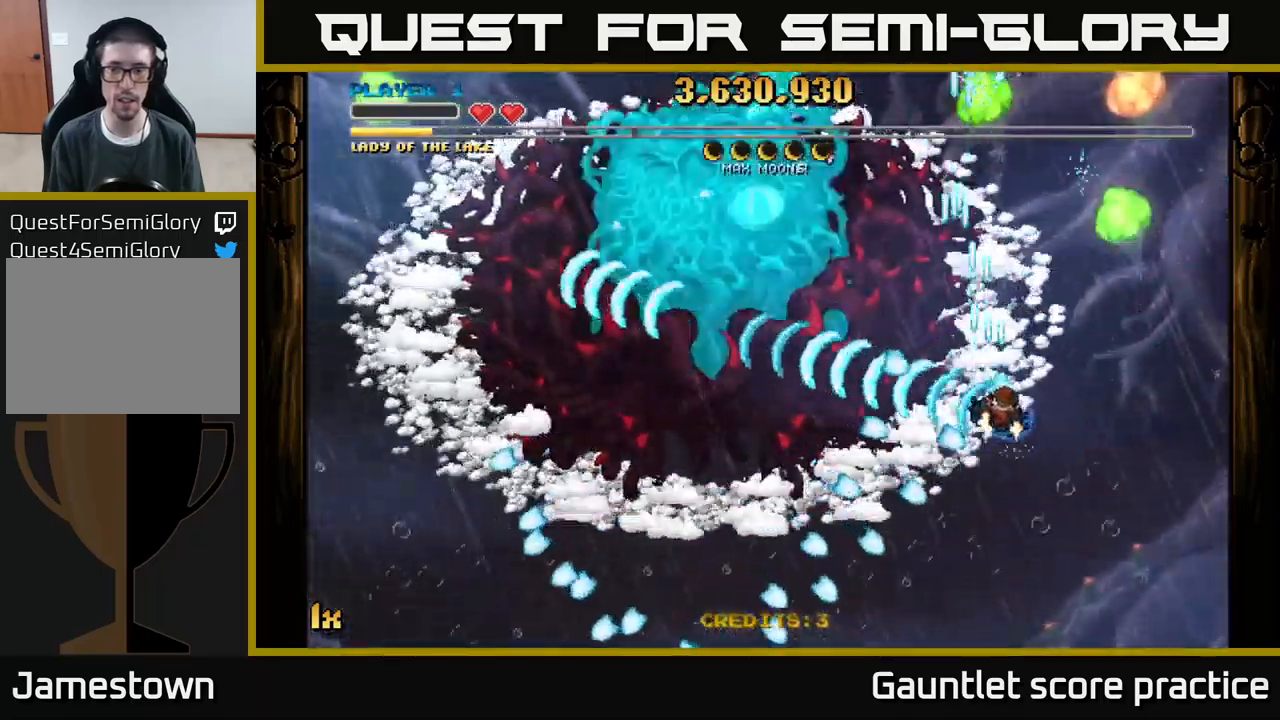
{"buttons": ["A"], "left_stick": "down", "events": [[116, "left_stick", "up"], [316, "left_stick", "down-left"], [450, "left_stick", "down"]]}
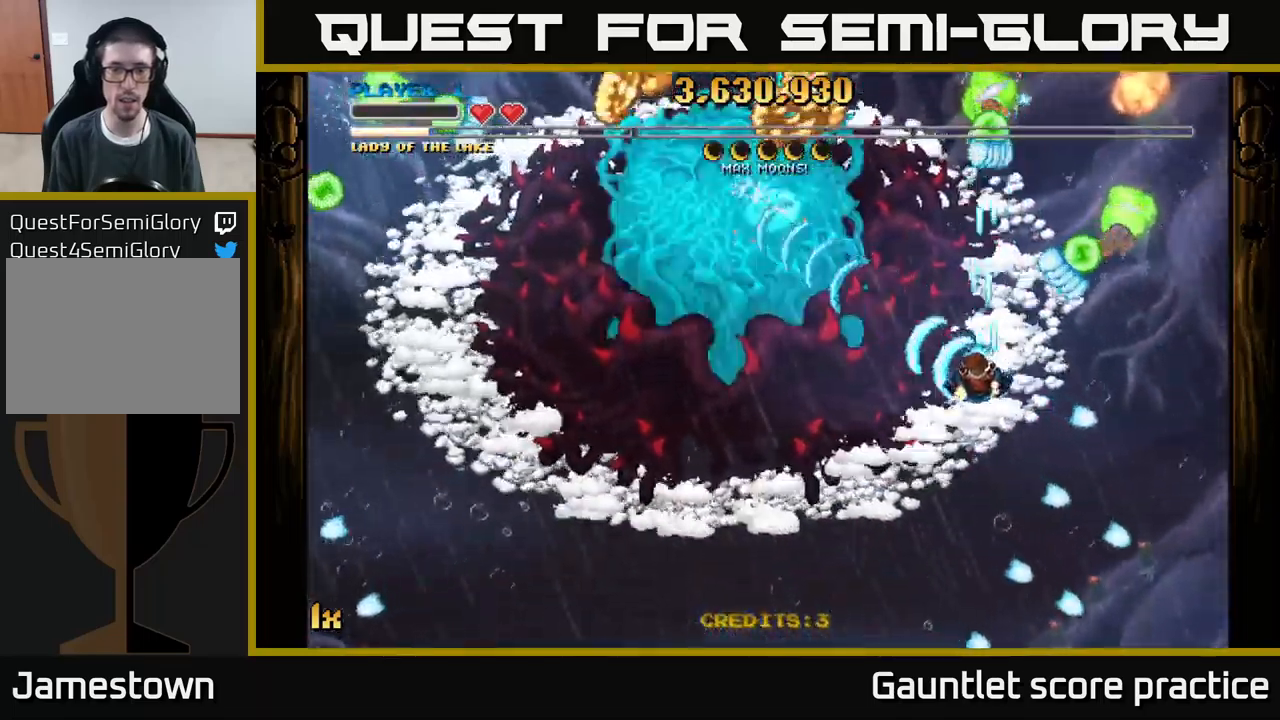
{"buttons": ["A"], "left_stick": "down-left", "events": [[83, "left_stick", "down-left"]]}
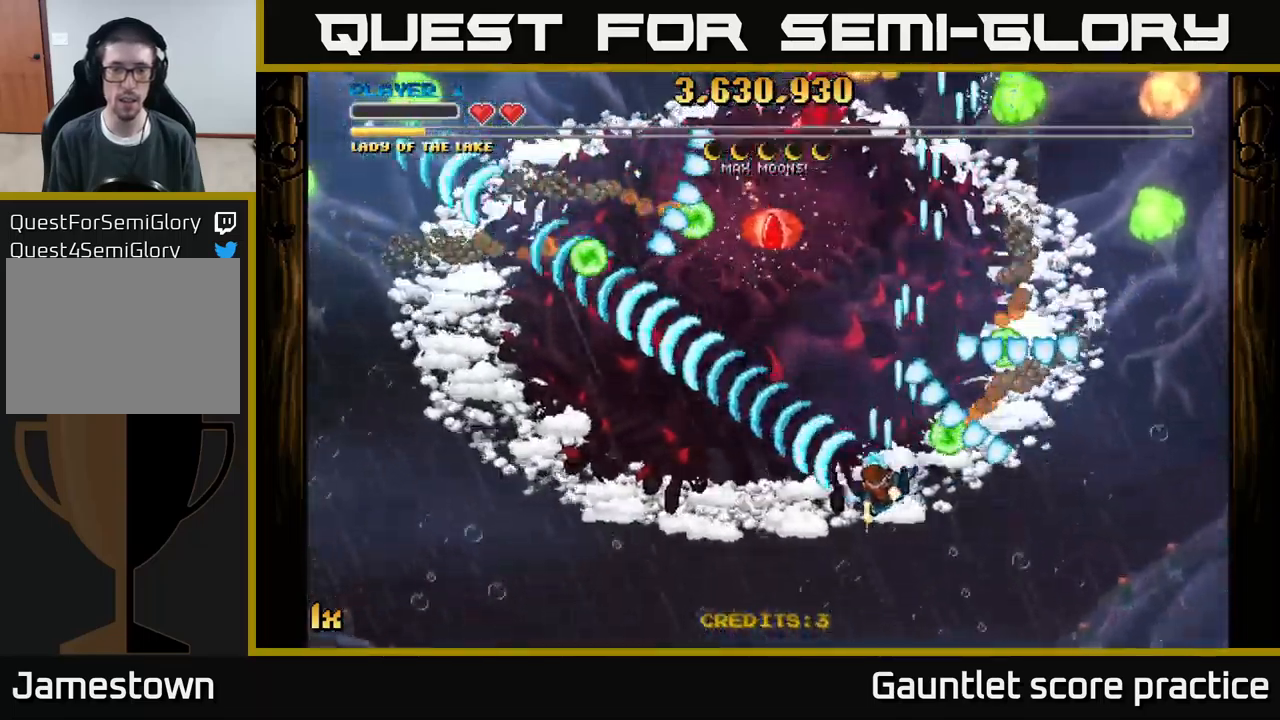
{"buttons": ["A"], "left_stick": "up-left", "events": [[83, "left_stick", "left"], [500, "left_stick", "up-left"]]}
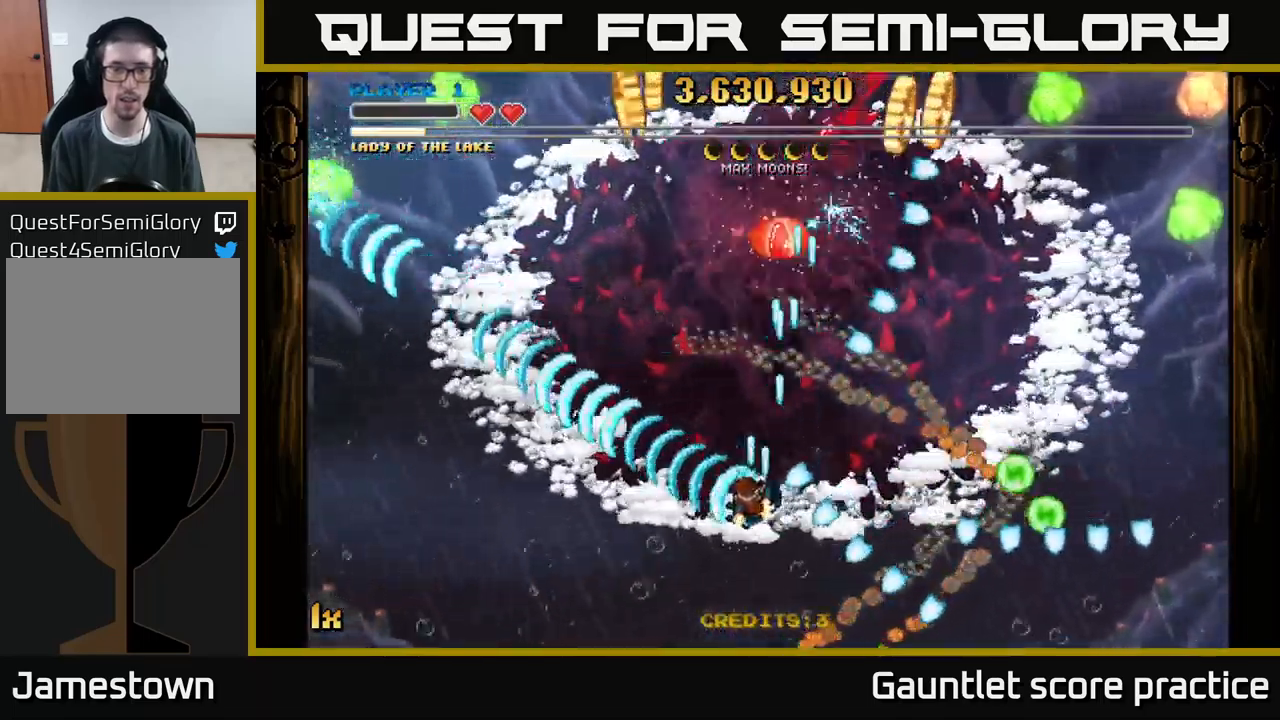
{"buttons": ["A", "X"], "left_stick": "up", "events": [[400, "left_stick", "up"], [416, "X", "down"]]}
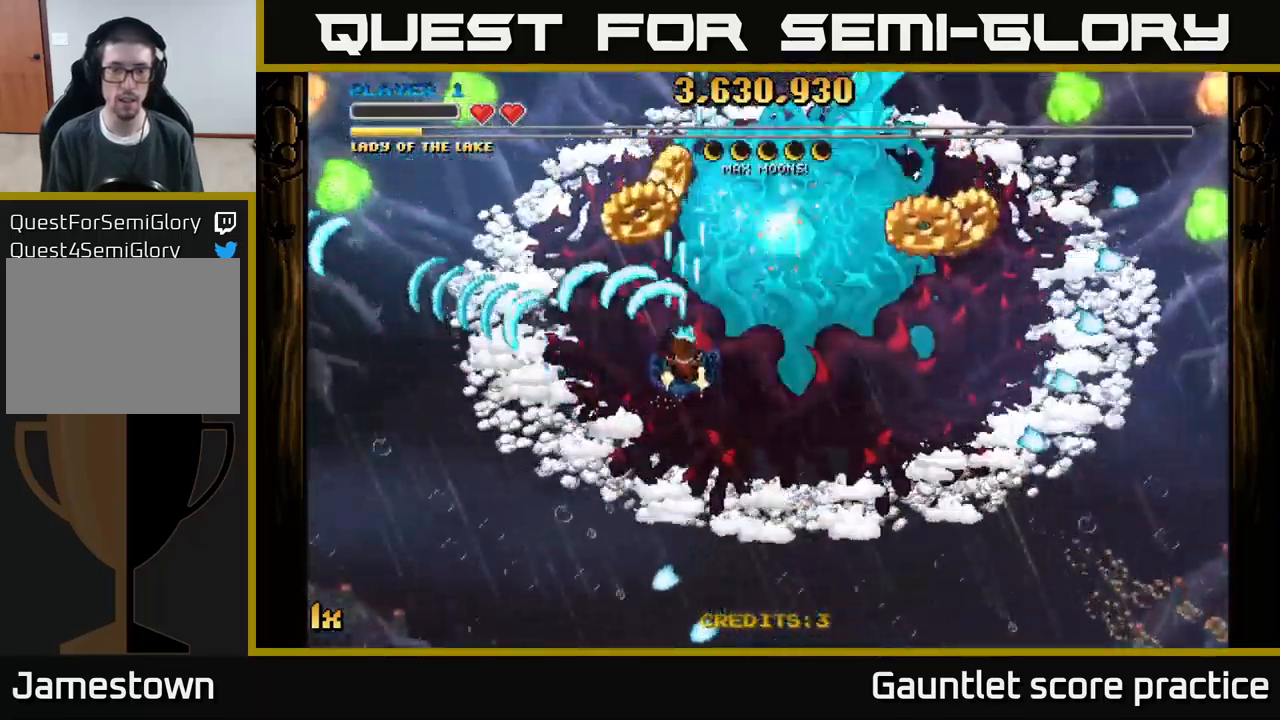
{"buttons": ["A"], "left_stick": "down-right", "events": [[83, "X", "up"], [200, "left_stick", "down-left"], [316, "left_stick", "down-right"]]}
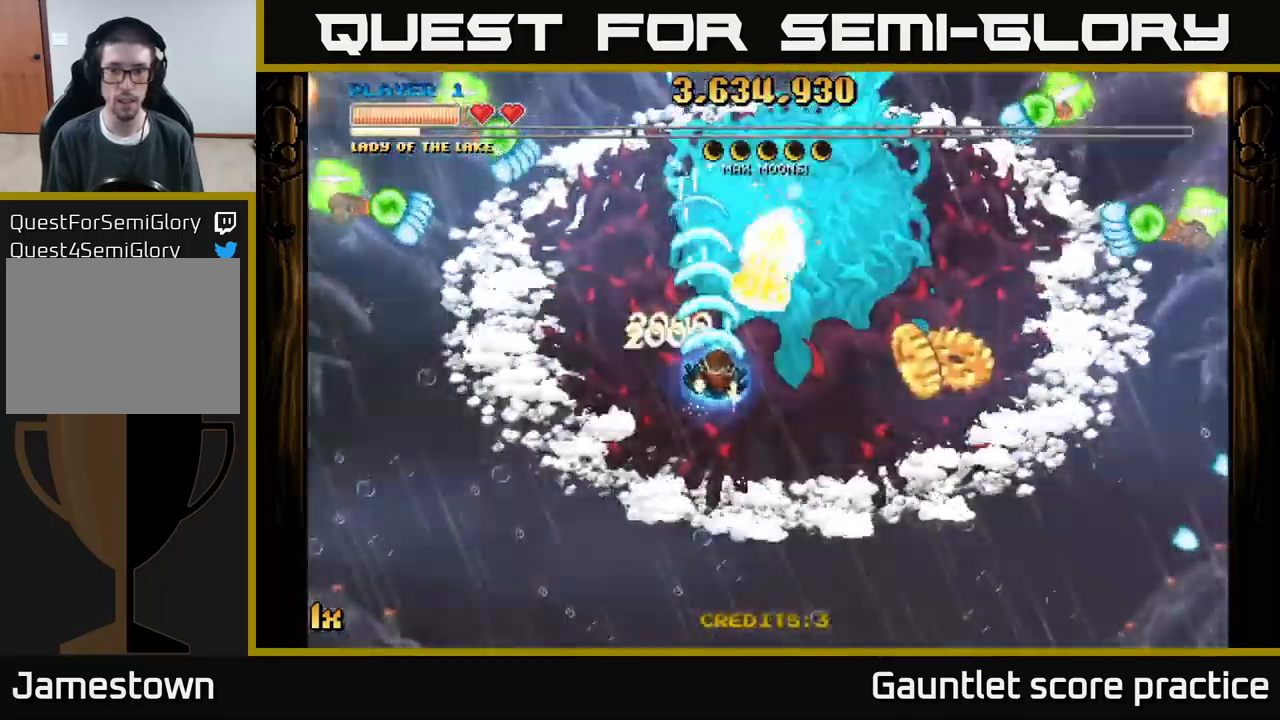
{"buttons": ["A"], "left_stick": "down-right", "events": [[116, "L1", "down"], [300, "L1", "up"]]}
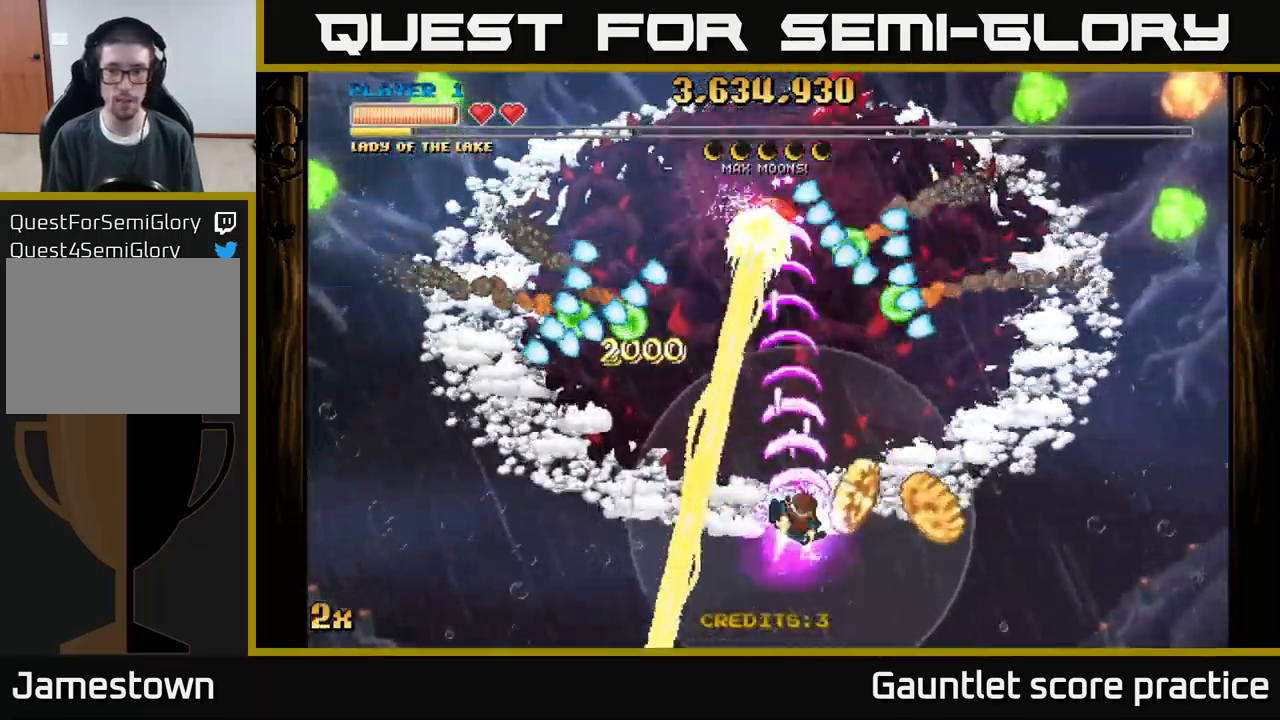
{"buttons": ["A"], "left_stick": "up-left", "events": [[300, "left_stick", "down-left"], [433, "left_stick", "up-left"]]}
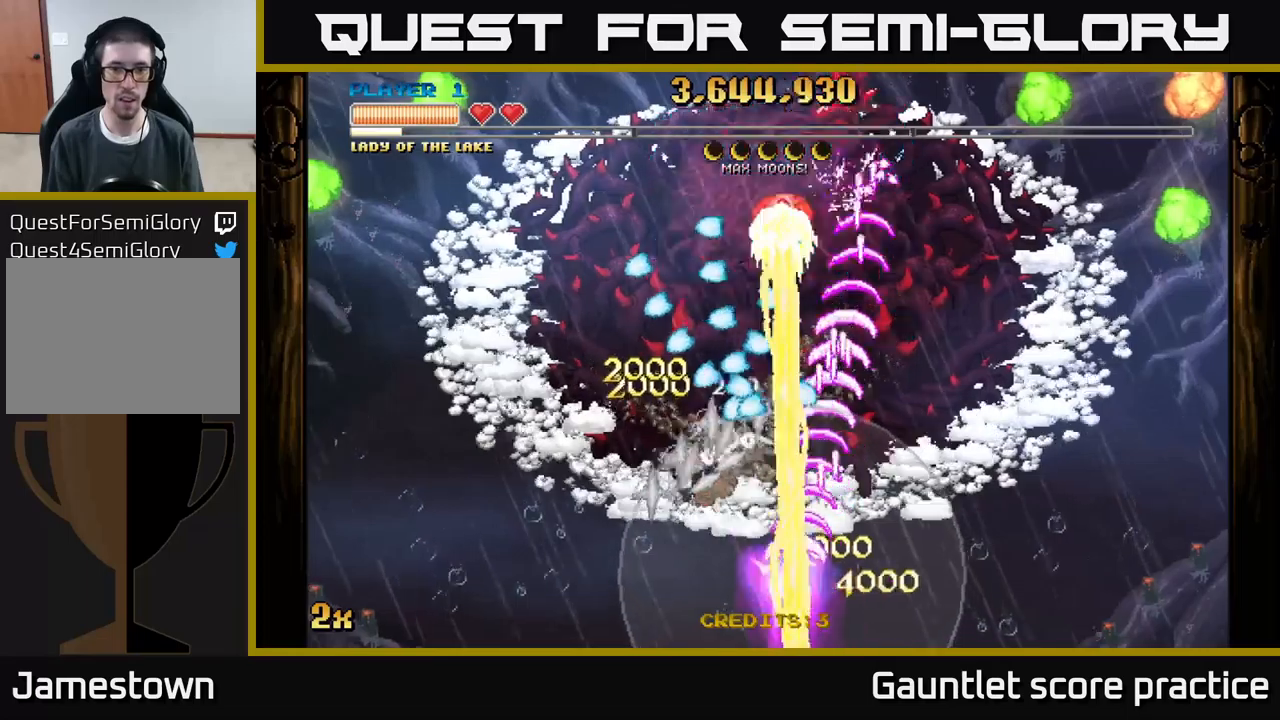
{"buttons": ["A"], "left_stick": "up", "events": [[100, "left_stick", "up"]]}
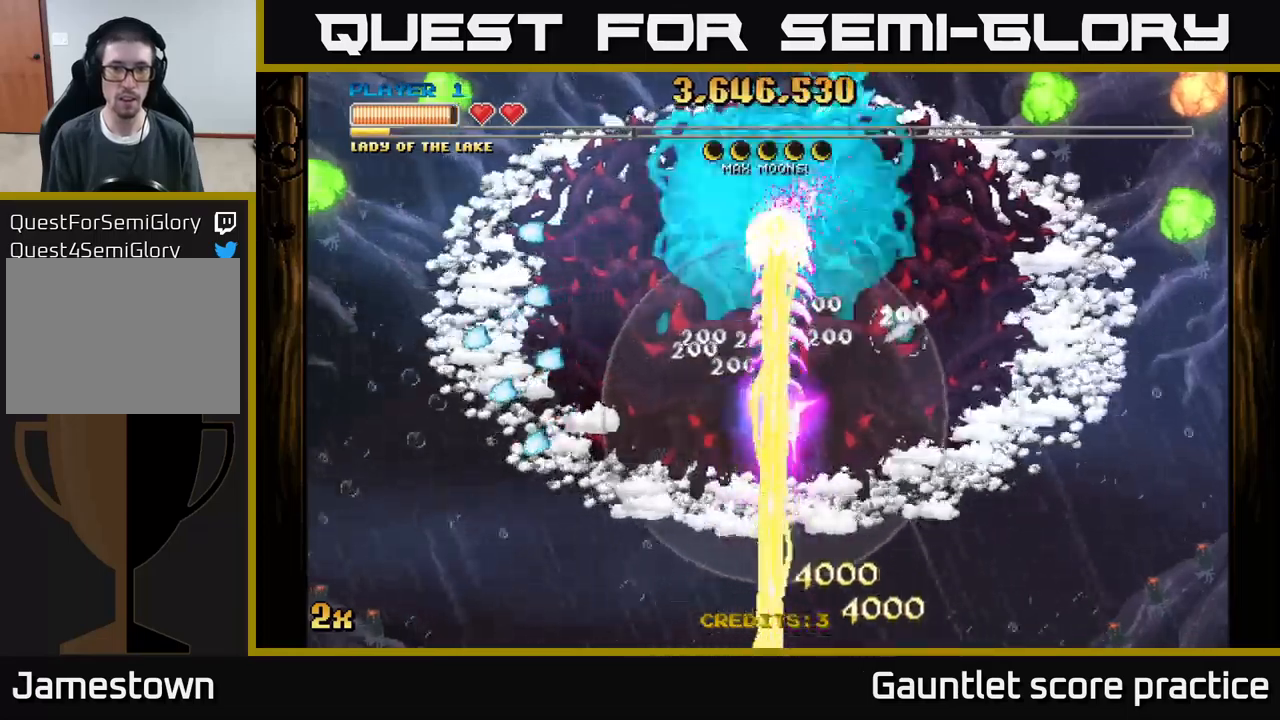
{"buttons": ["A"], "left_stick": "center", "events": [[250, "left_stick", "center"]]}
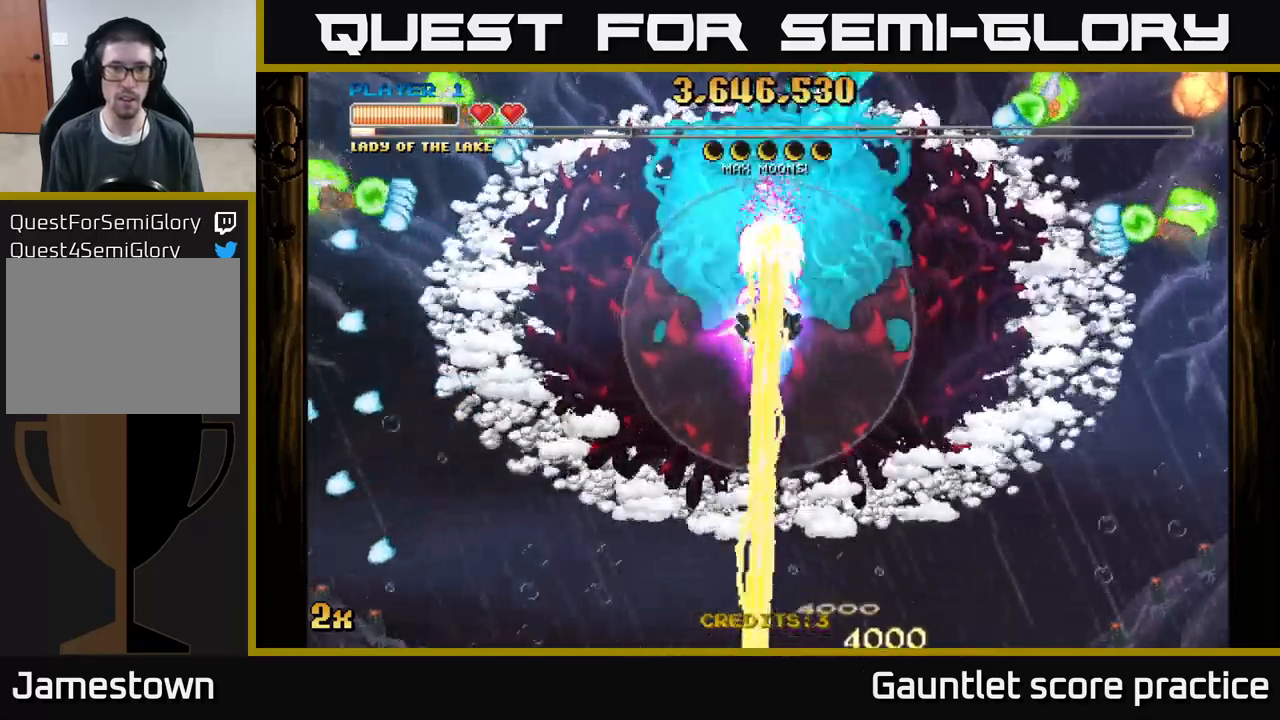
{"buttons": ["A"], "left_stick": "left", "events": [[33, "left_stick", "down"], [133, "left_stick", "down-left"], [333, "left_stick", "left"]]}
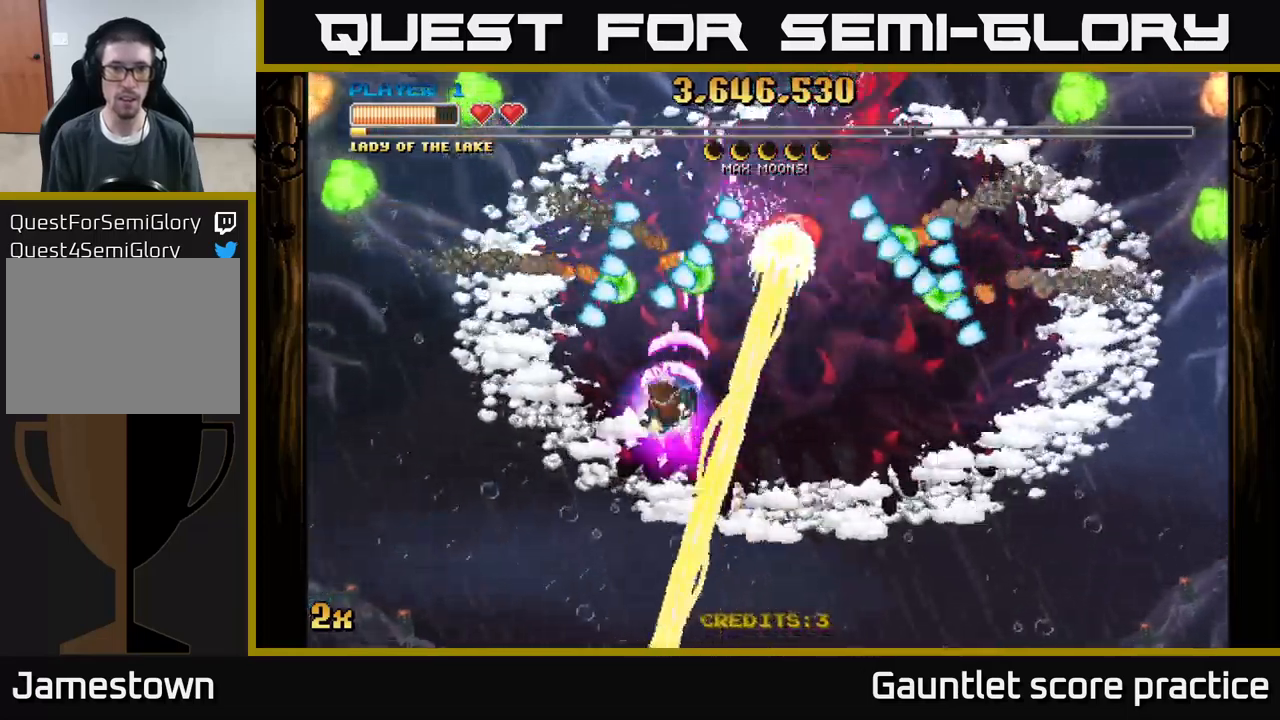
{"buttons": ["A", "X"], "left_stick": "right", "events": [[233, "left_stick", "up-left"], [483, "X", "down"], [483, "left_stick", "right"]]}
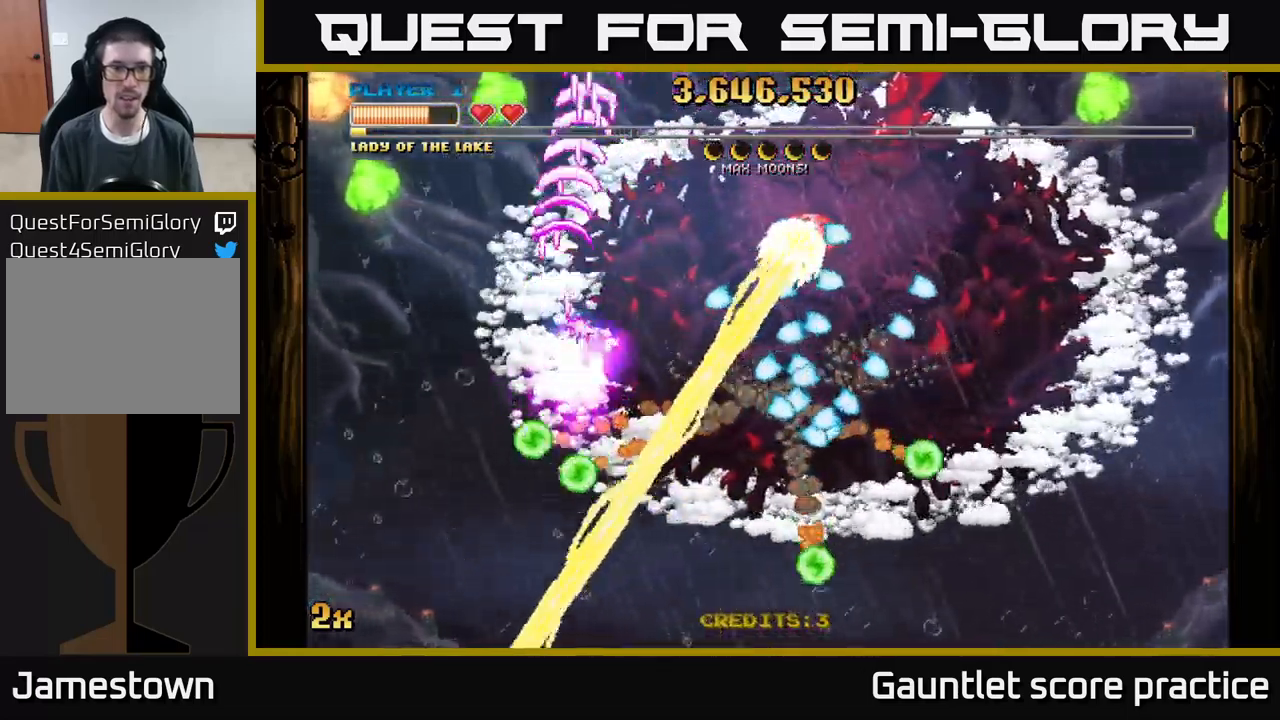
{"buttons": ["A"], "left_stick": "up", "events": [[67, "X", "up"], [100, "left_stick", "up-left"], [350, "left_stick", "up"]]}
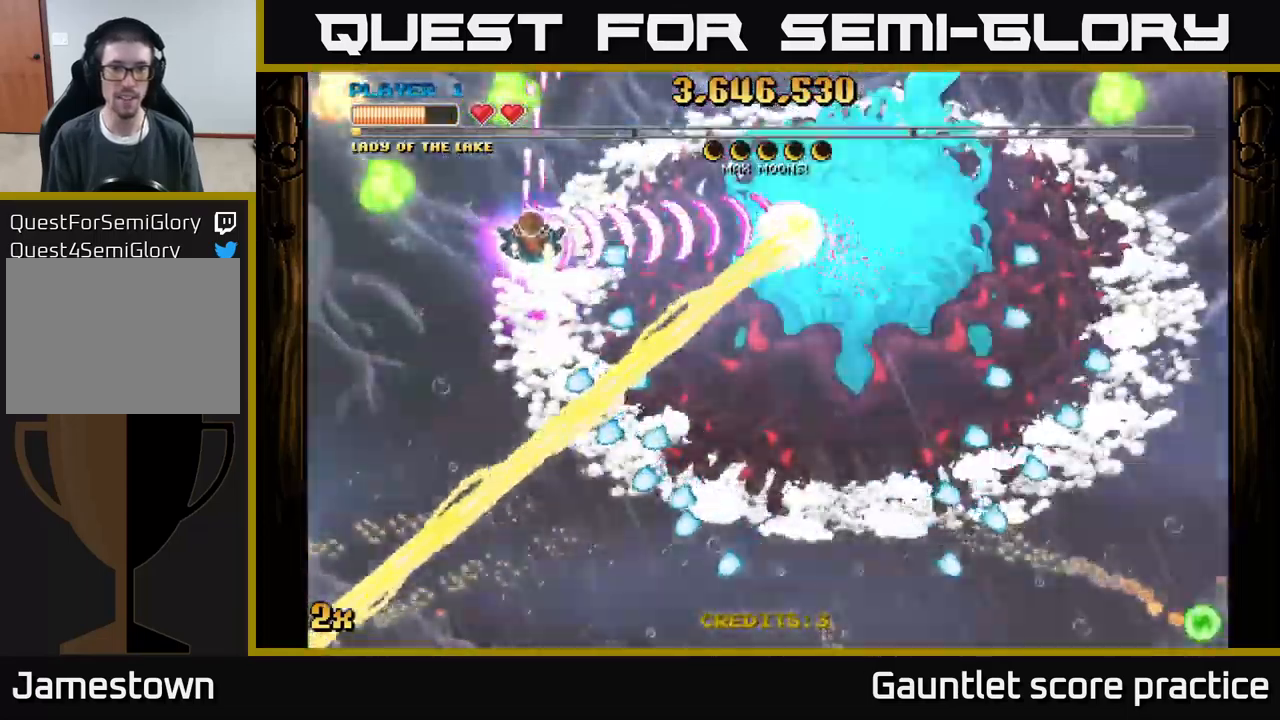
{"buttons": ["A"], "left_stick": "up", "events": [[67, "left_stick", "up-right"], [183, "left_stick", "right"], [233, "X", "down"], [317, "X", "up"], [367, "left_stick", "up"]]}
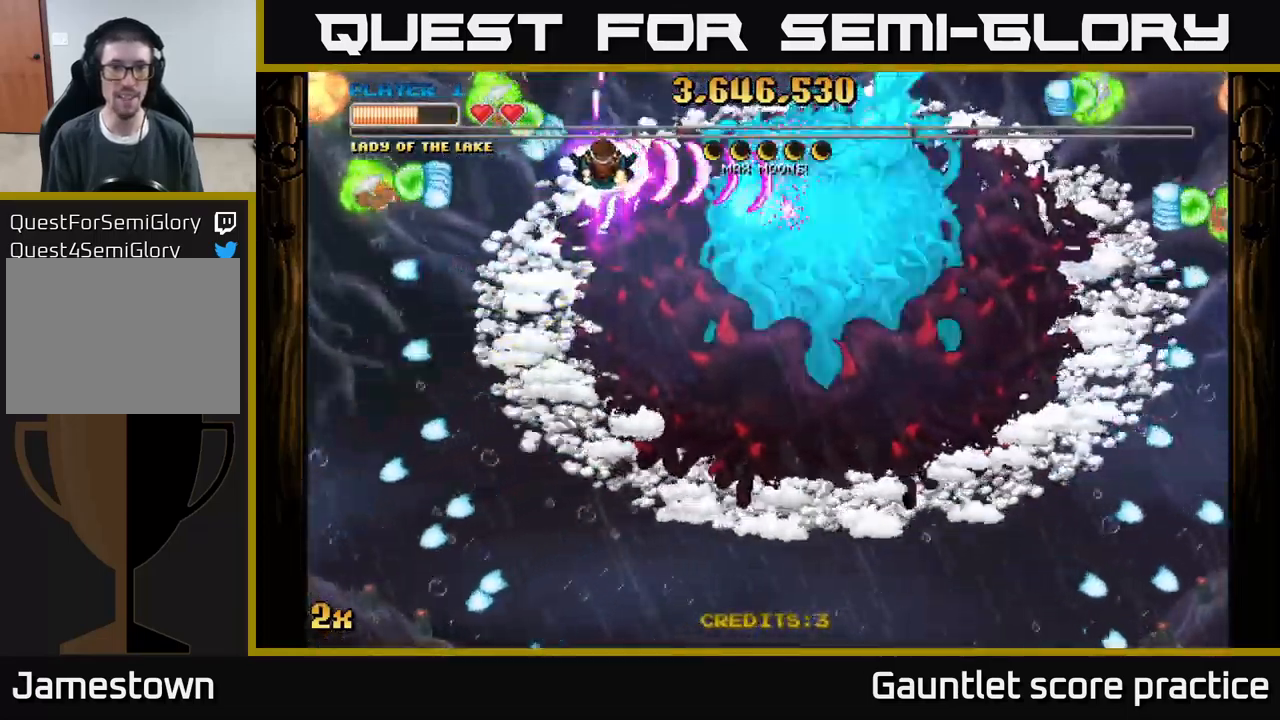
{"buttons": ["A"], "left_stick": "down-left", "events": [[33, "left_stick", "left"], [133, "left_stick", "down"], [183, "left_stick", "right"], [400, "left_stick", "down"], [467, "left_stick", "down-left"]]}
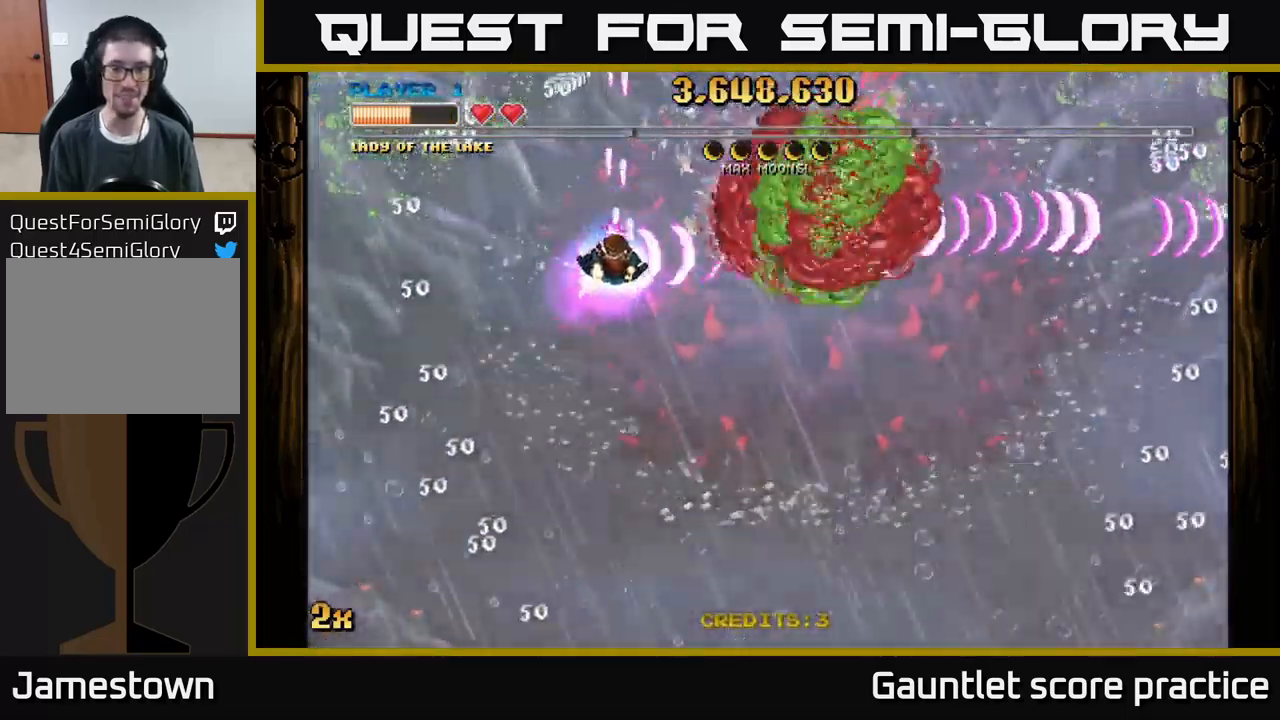
{"buttons": ["A"], "left_stick": "down-right", "events": [[317, "left_stick", "down-right"]]}
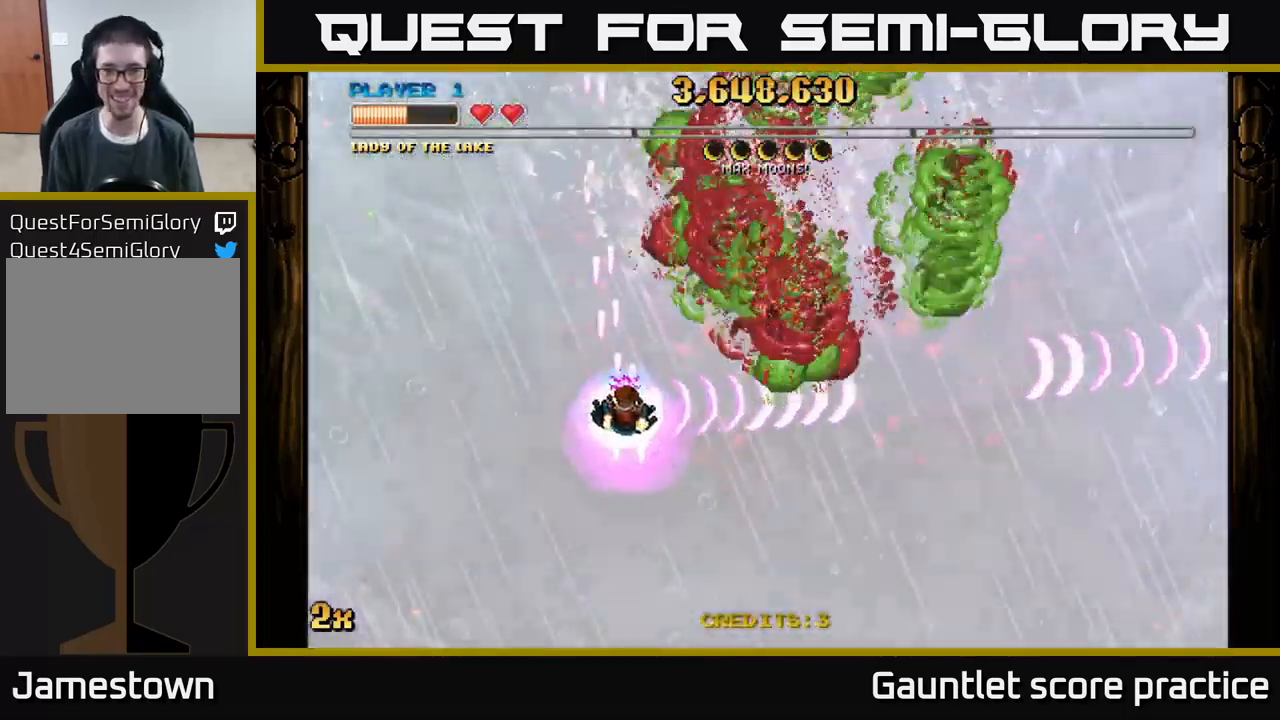
{"buttons": ["A"], "left_stick": "down-right", "events": []}
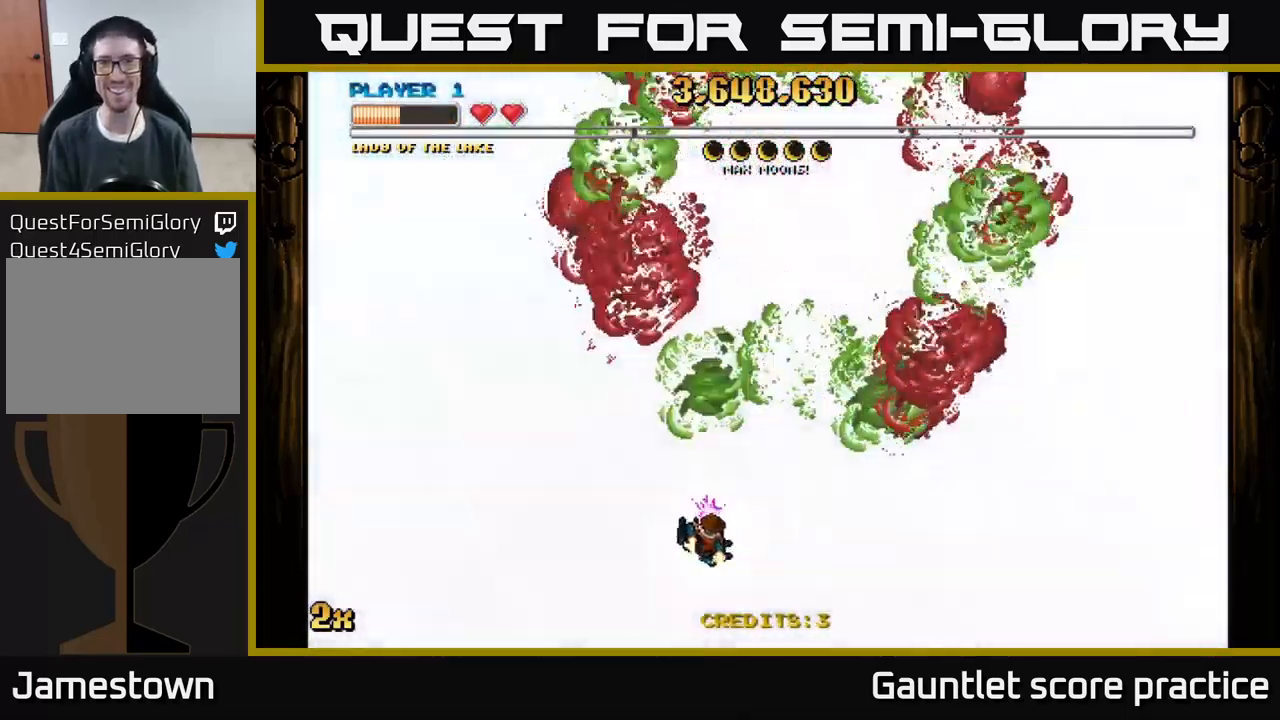
{"buttons": ["A", "X"], "left_stick": "up", "events": [[317, "left_stick", "up"], [350, "X", "down"]]}
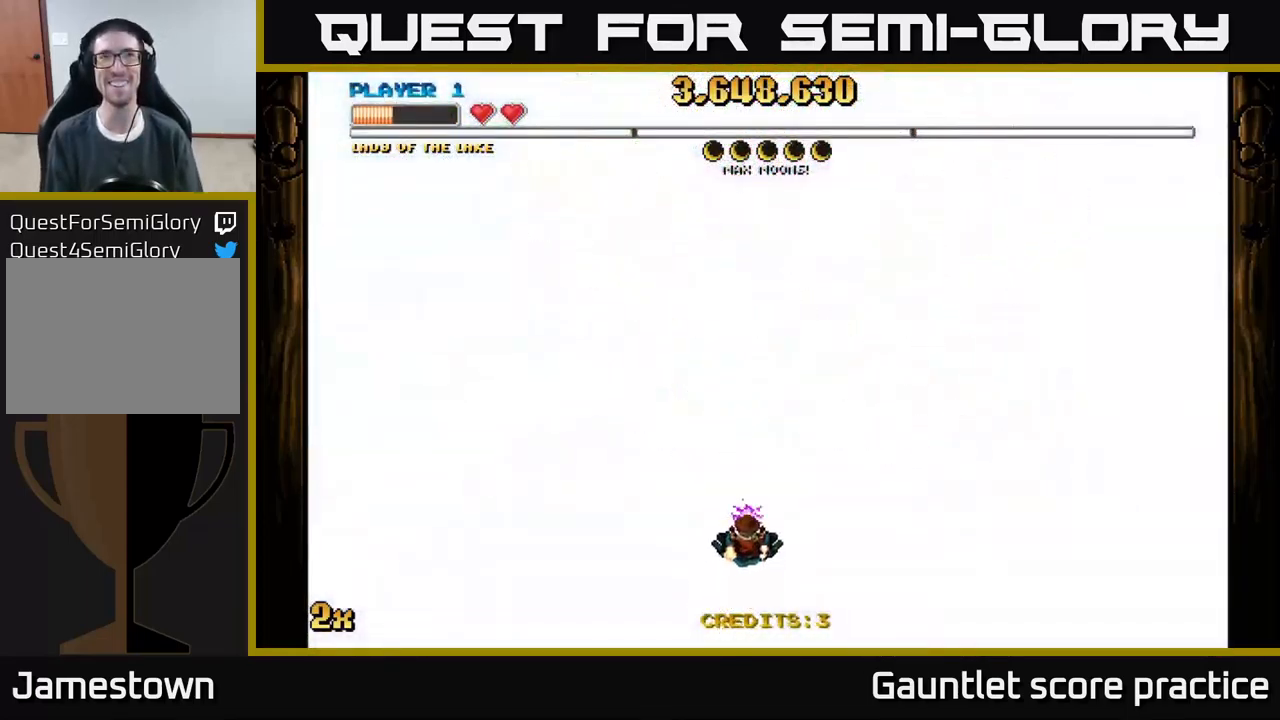
{"buttons": ["A"], "left_stick": "down", "events": [[84, "X", "up"], [267, "left_stick", "down"]]}
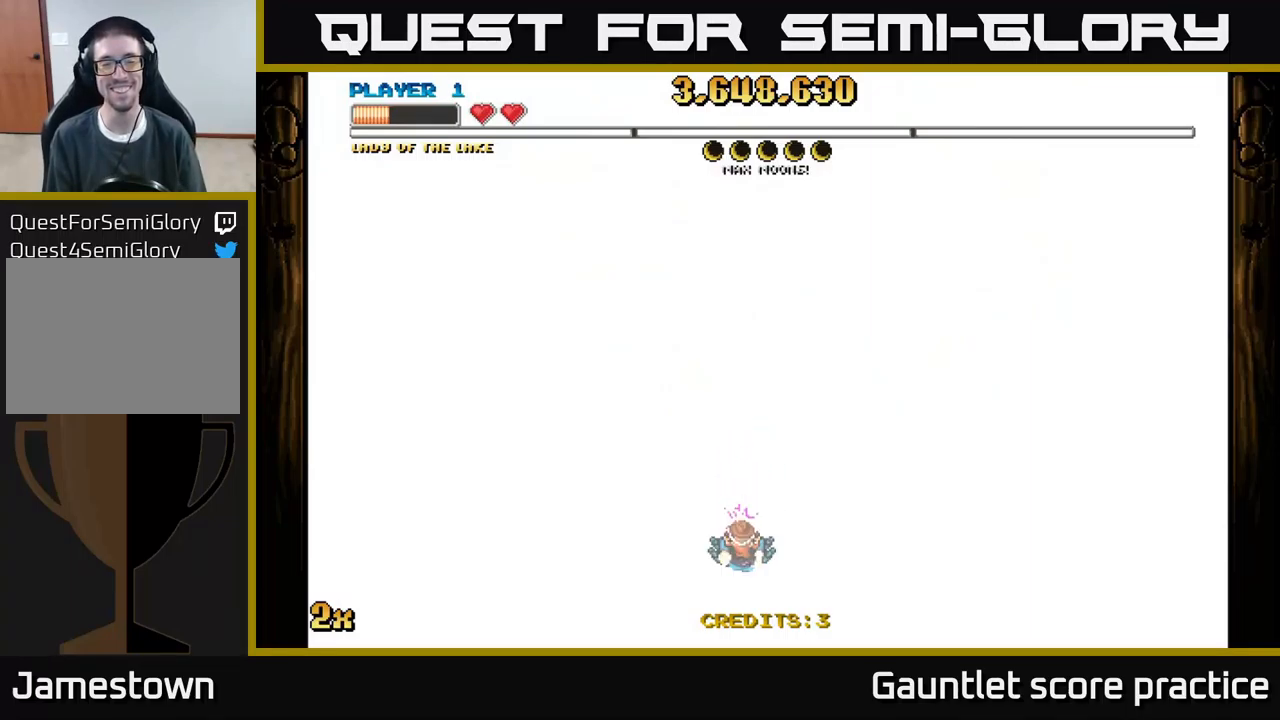
{"buttons": ["A"], "left_stick": "up", "events": [[300, "left_stick", "up"], [334, "X", "down"], [450, "X", "up"]]}
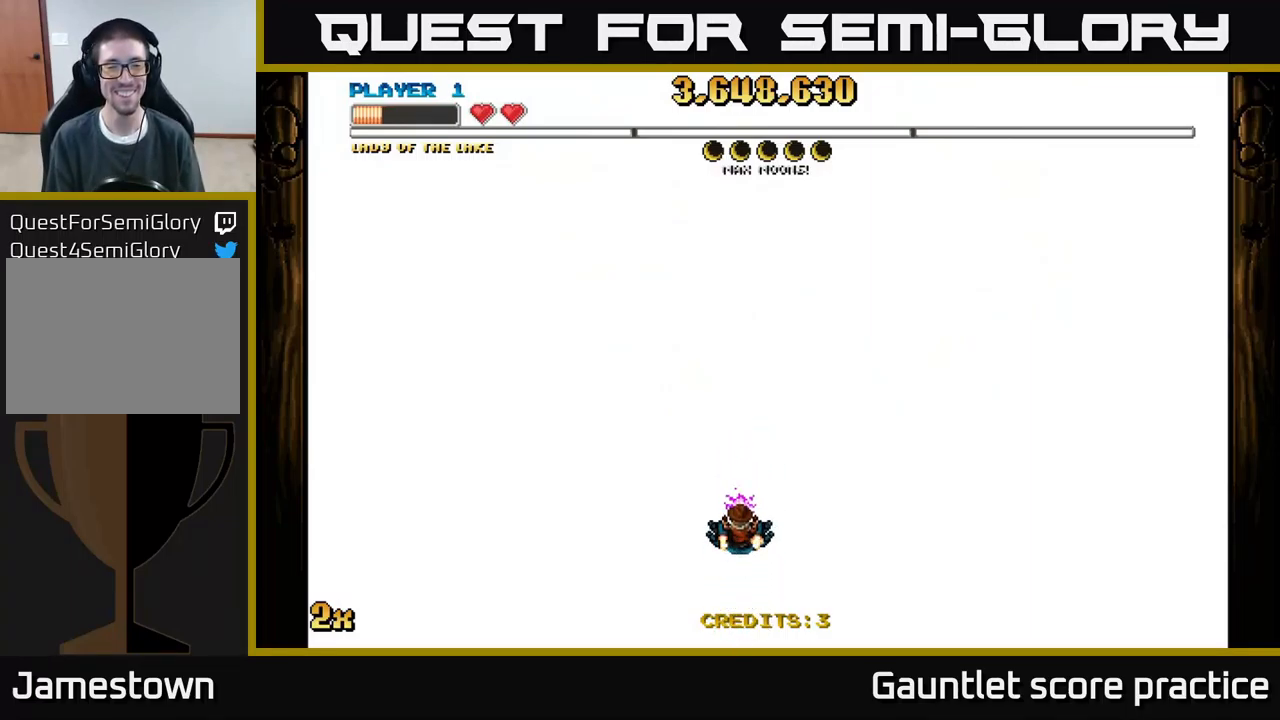
{"buttons": ["A"], "left_stick": "down", "events": [[100, "left_stick", "center"], [400, "left_stick", "down"]]}
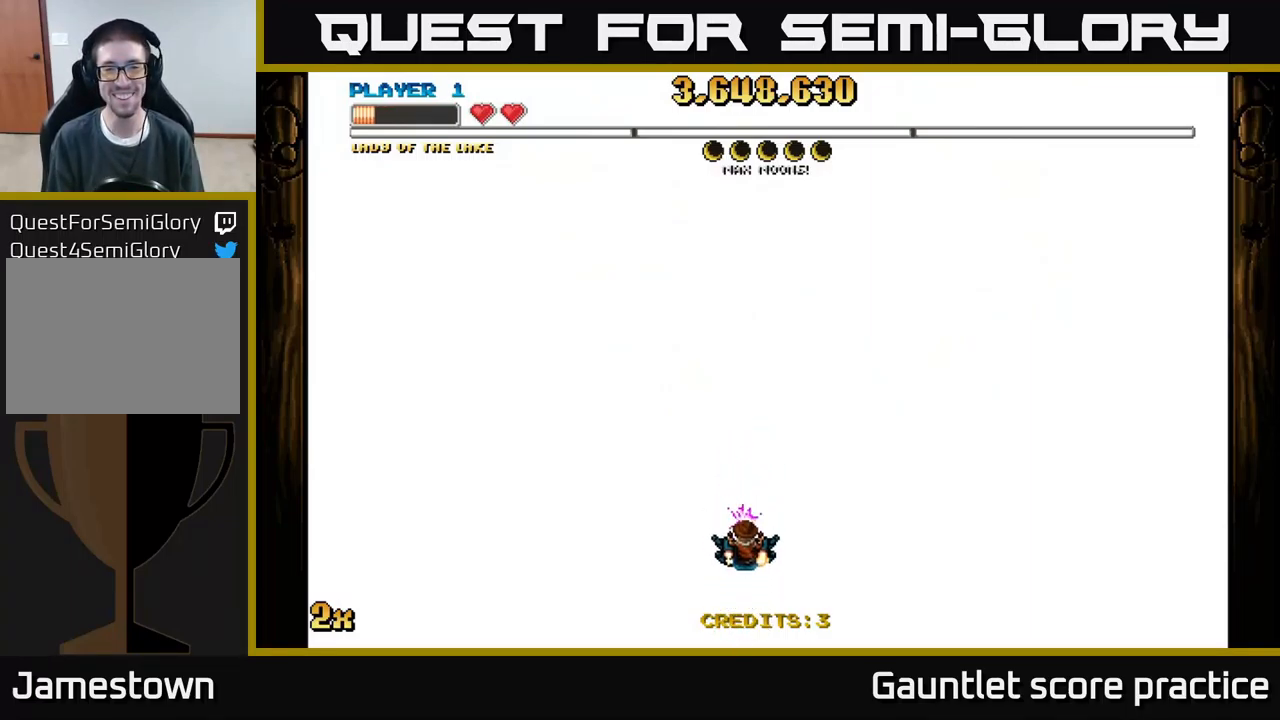
{"buttons": ["A"], "left_stick": "center", "events": [[317, "left_stick", "center"]]}
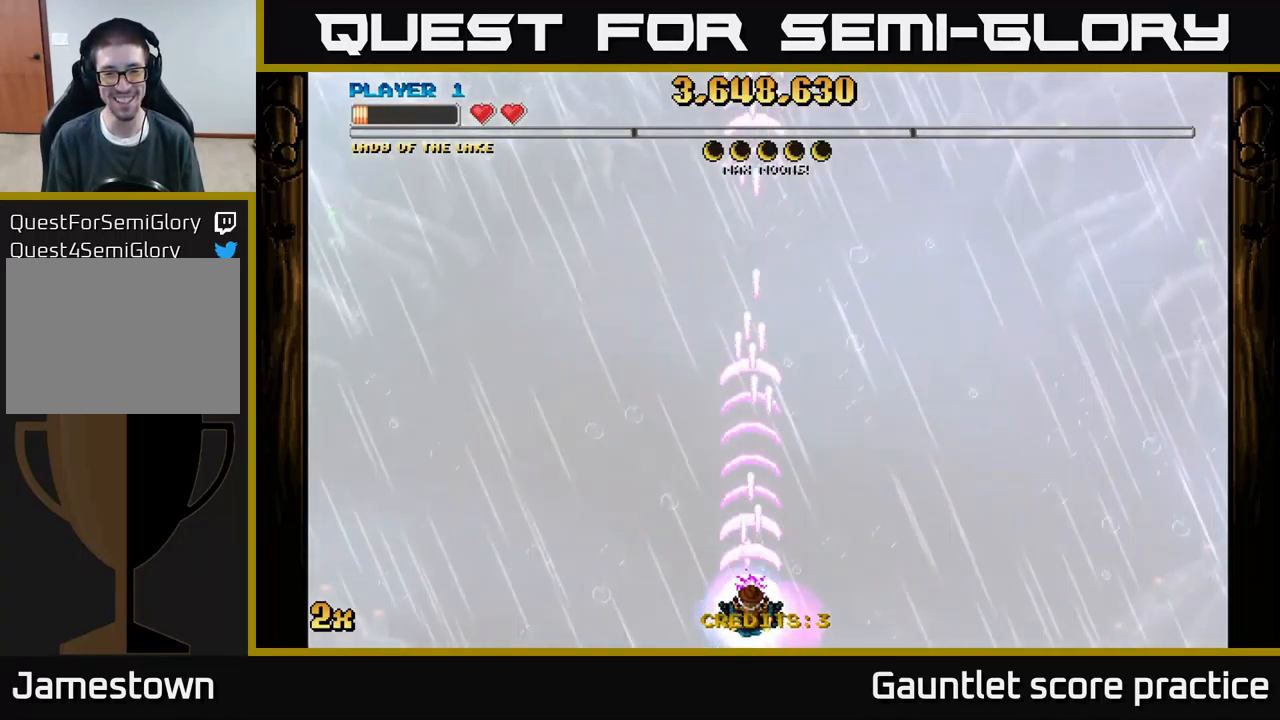
{"buttons": ["A"], "left_stick": "down", "events": [[17, "left_stick", "up"], [84, "X", "down"], [200, "X", "up"], [367, "left_stick", "down"]]}
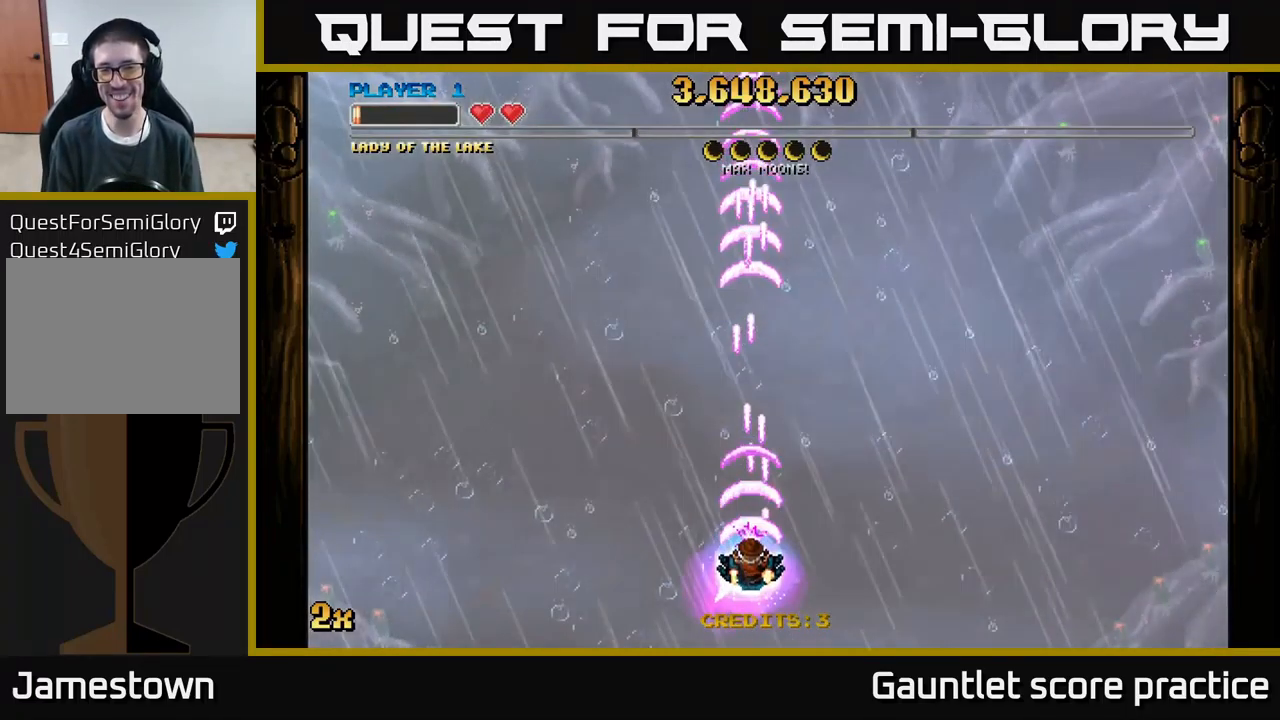
{"buttons": [], "left_stick": "center", "events": [[50, "A", "up"], [84, "left_stick", "center"]]}